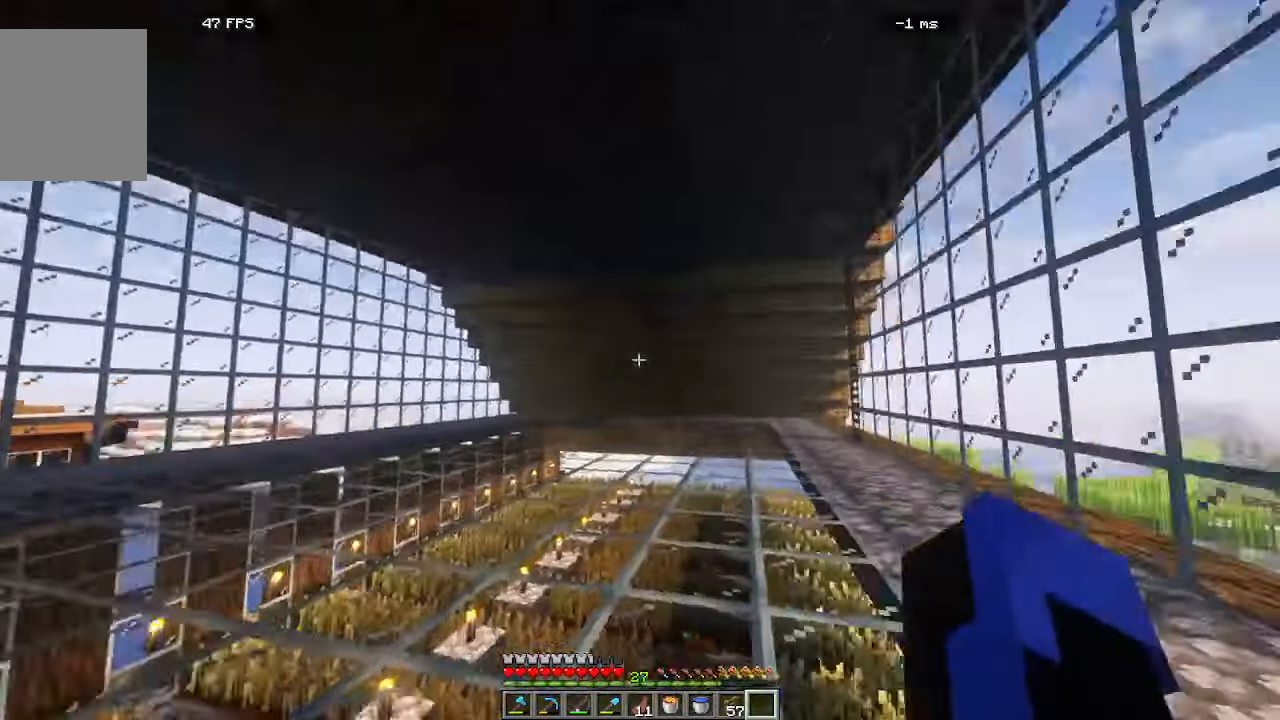
Gameplay with keyboard and mouse; each line is a JSON object with the keys and mouse buttons held at the frame after it. "events" lists presses ("down") and releases ("up") of "a", "d", "s", "w", "mouse_left" and "mouse_right" between this image and that frame as [ms after this image, input, new state], when the widget could be followed in between. "mouse_left", "mouse_right" = the "left", "right" buttons of the "mouse" list. No other keys are recorded. Fast repeated clicks can show as one long hold. Mouse movement is not recorded.
{"keys": ["w"], "mouse": []}
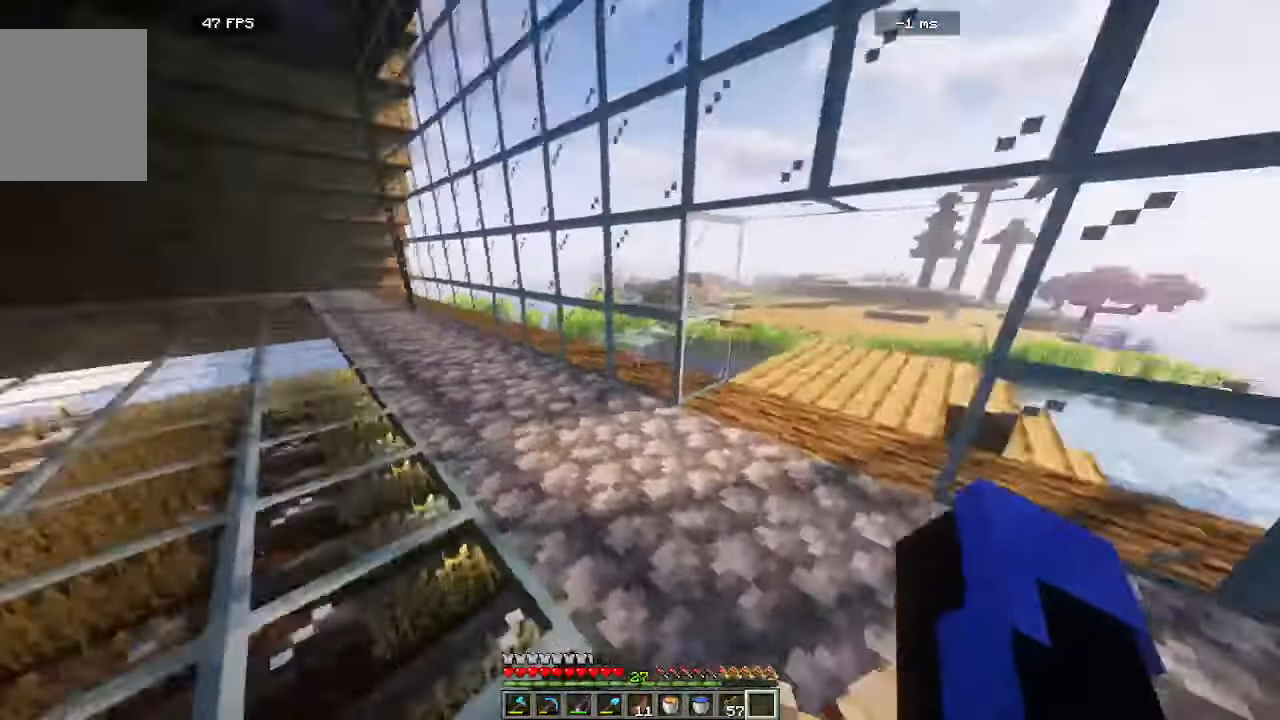
{"keys": ["w"], "mouse": [], "events": []}
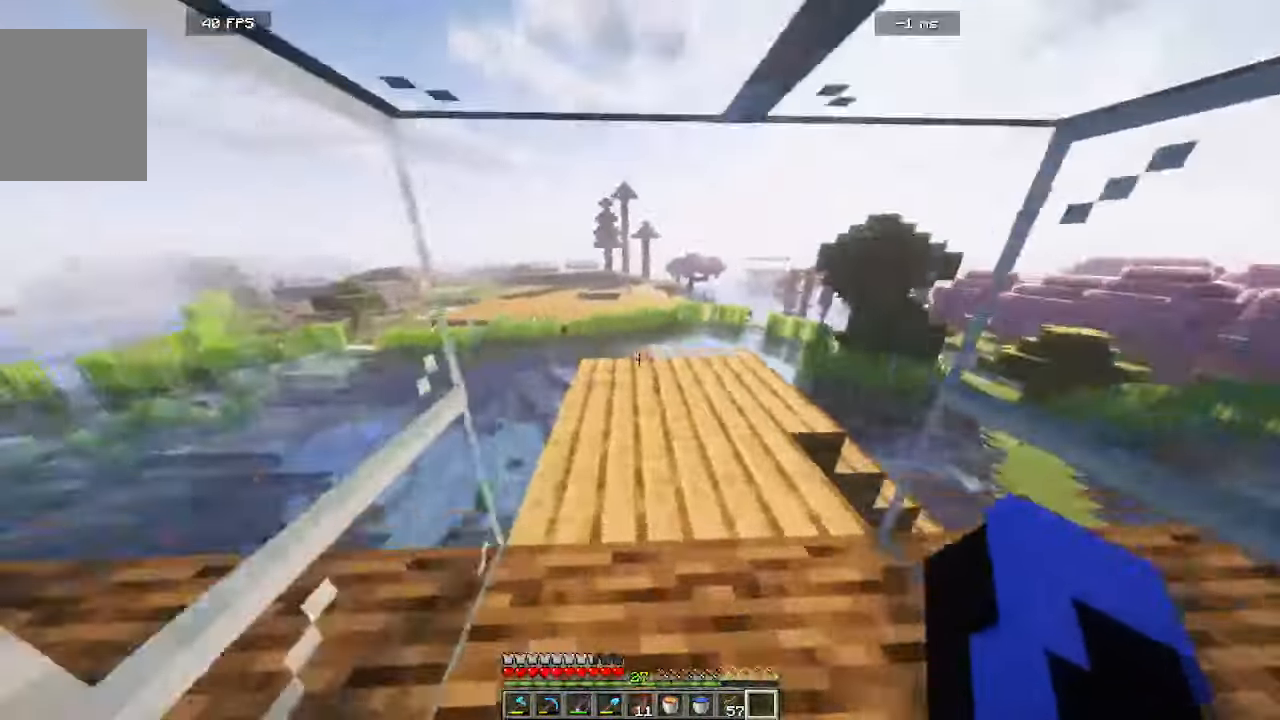
{"keys": ["w"], "mouse": [], "events": [[300, "a", "down"], [500, "a", "up"]]}
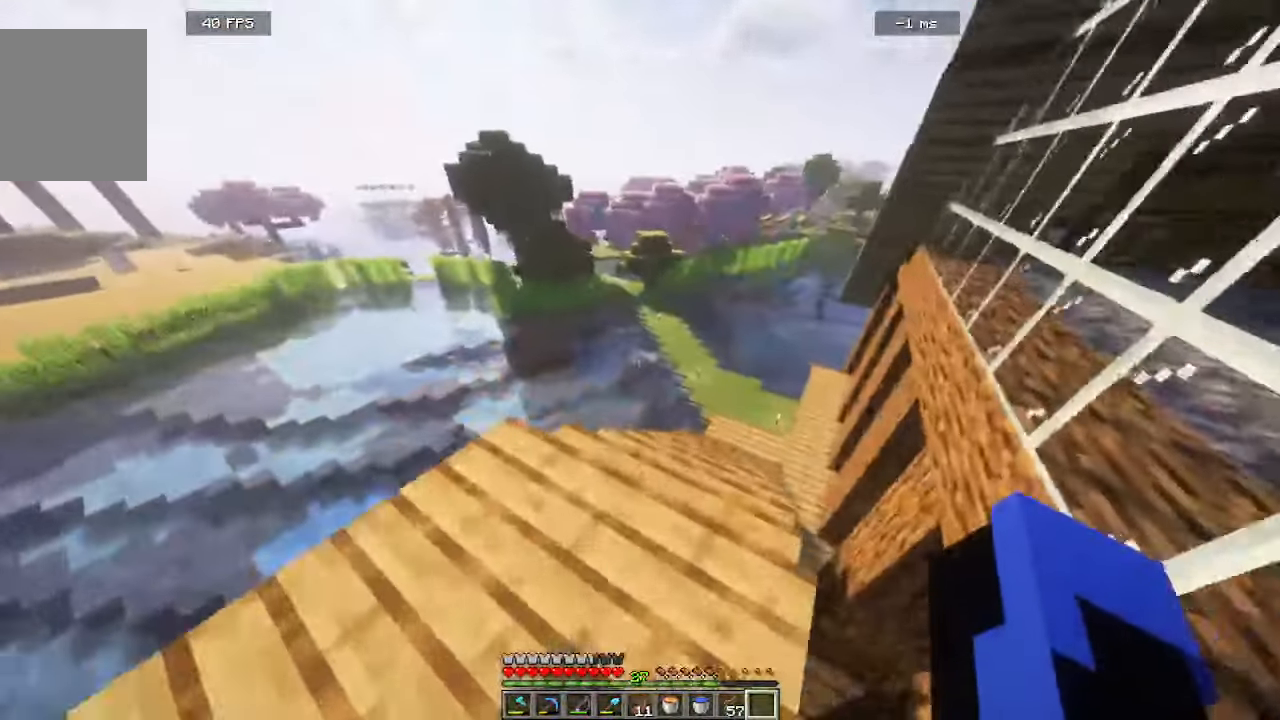
{"keys": [], "mouse": [], "events": [[483, "w", "up"]]}
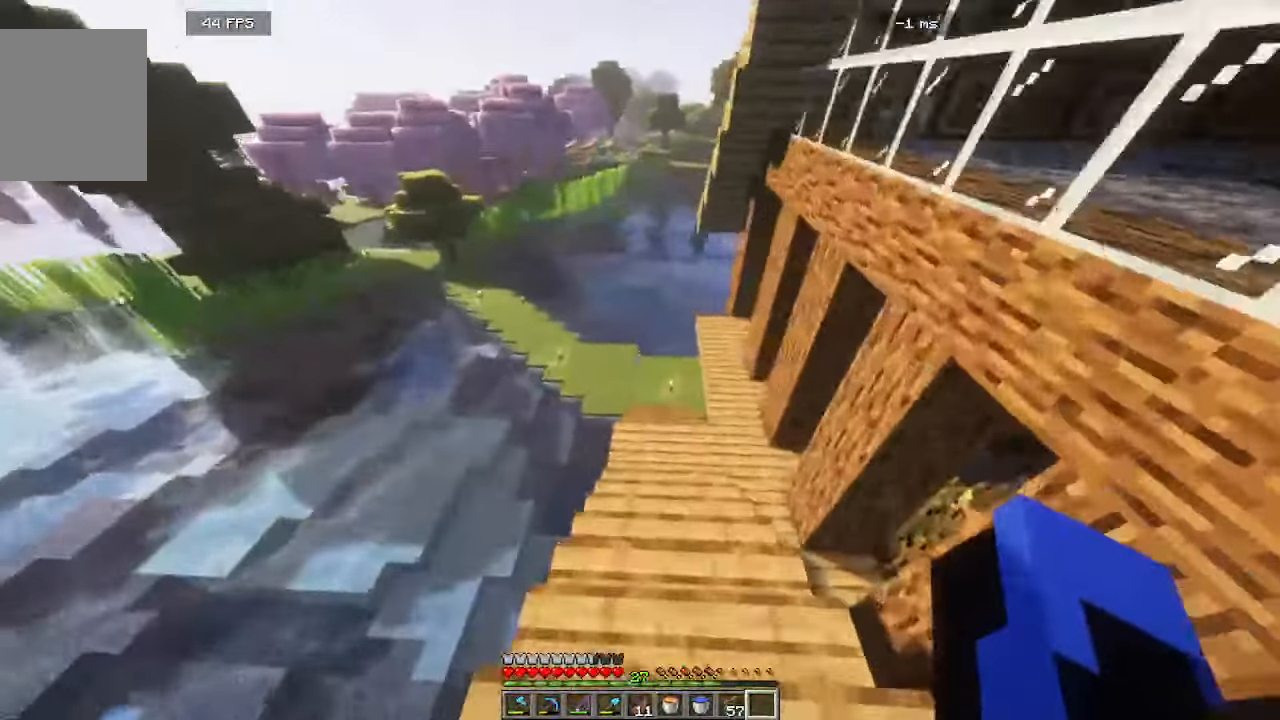
{"keys": [], "mouse": [], "events": []}
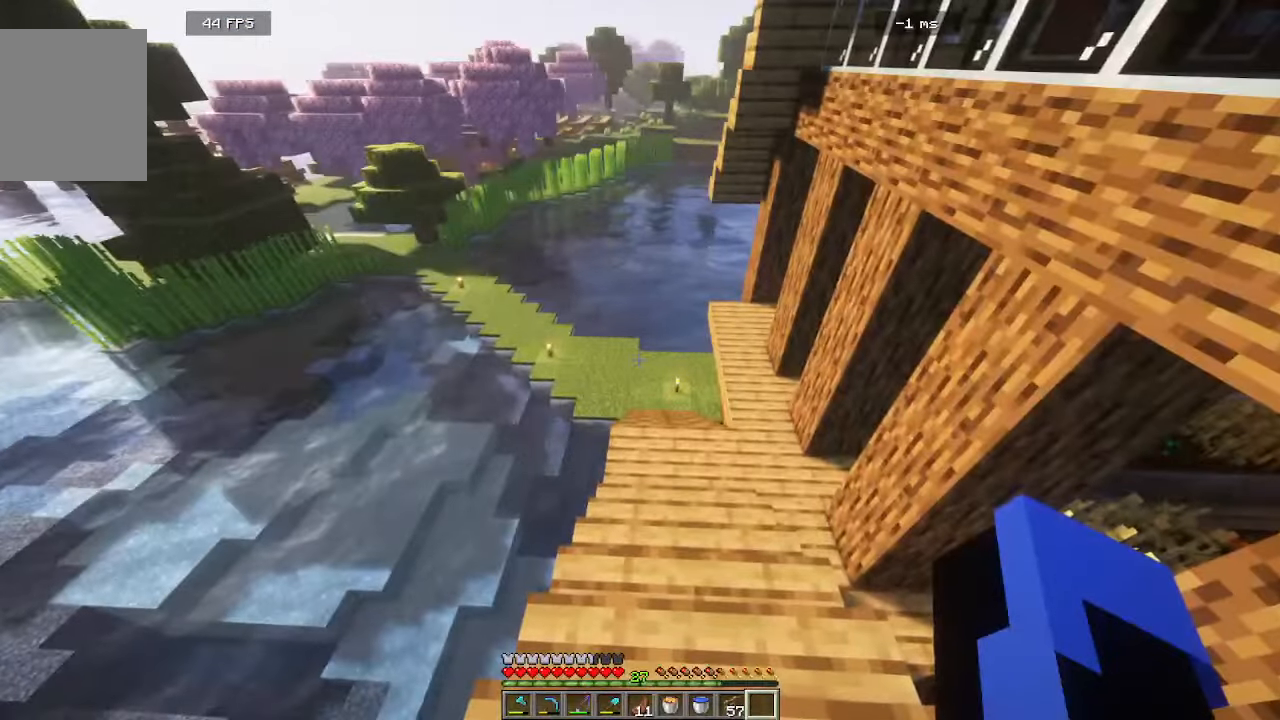
{"keys": [], "mouse": [], "events": []}
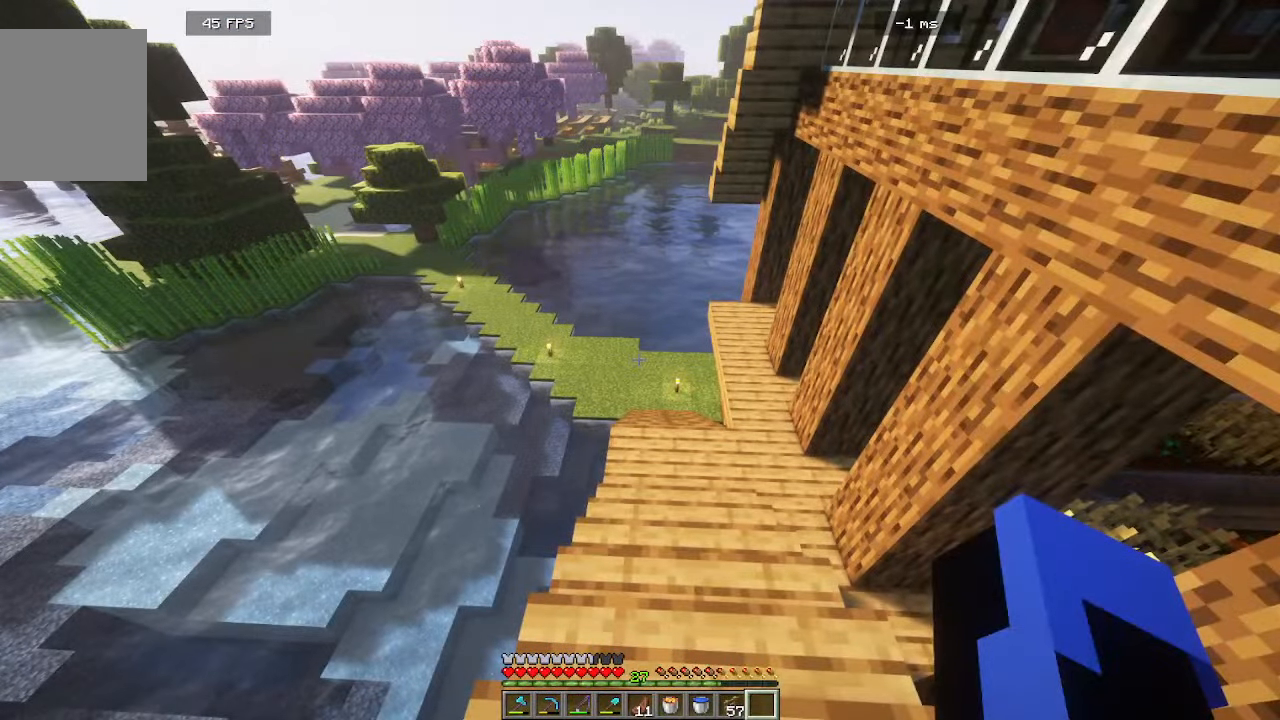
{"keys": [], "mouse": [], "events": [[150, "w", "down"], [400, "w", "up"]]}
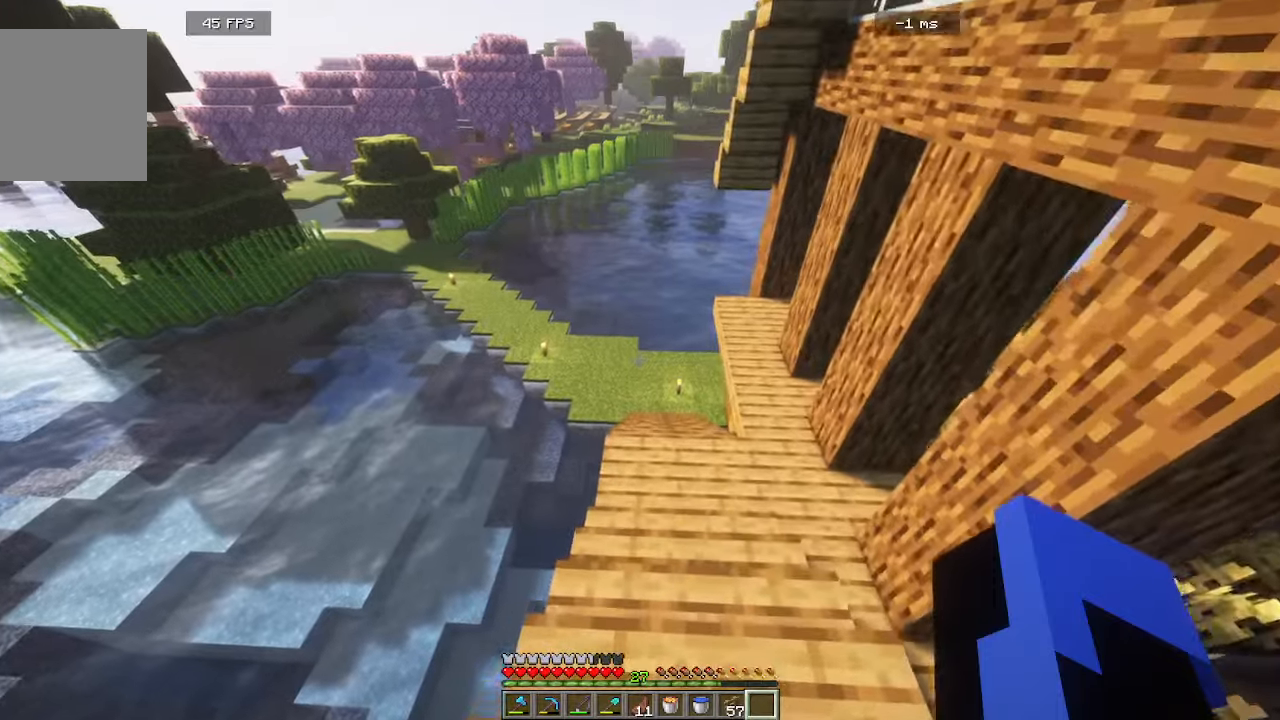
{"keys": [], "mouse": [], "events": []}
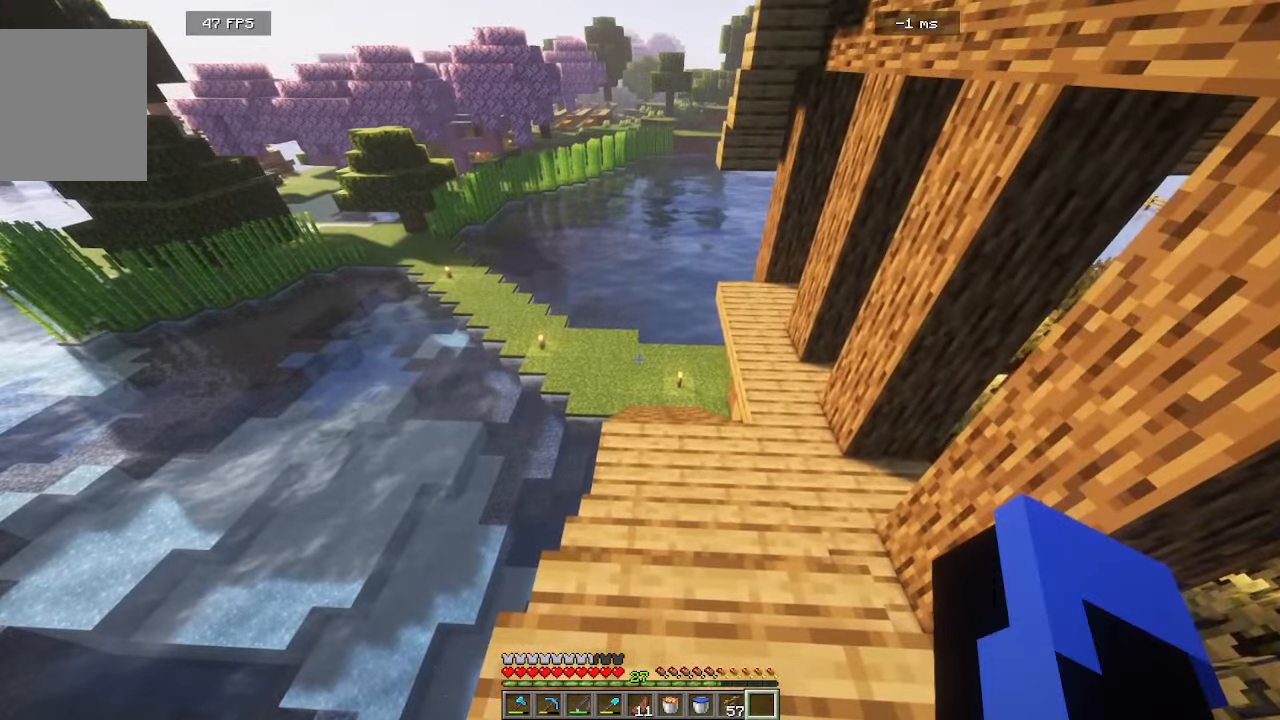
{"keys": [], "mouse": [], "events": []}
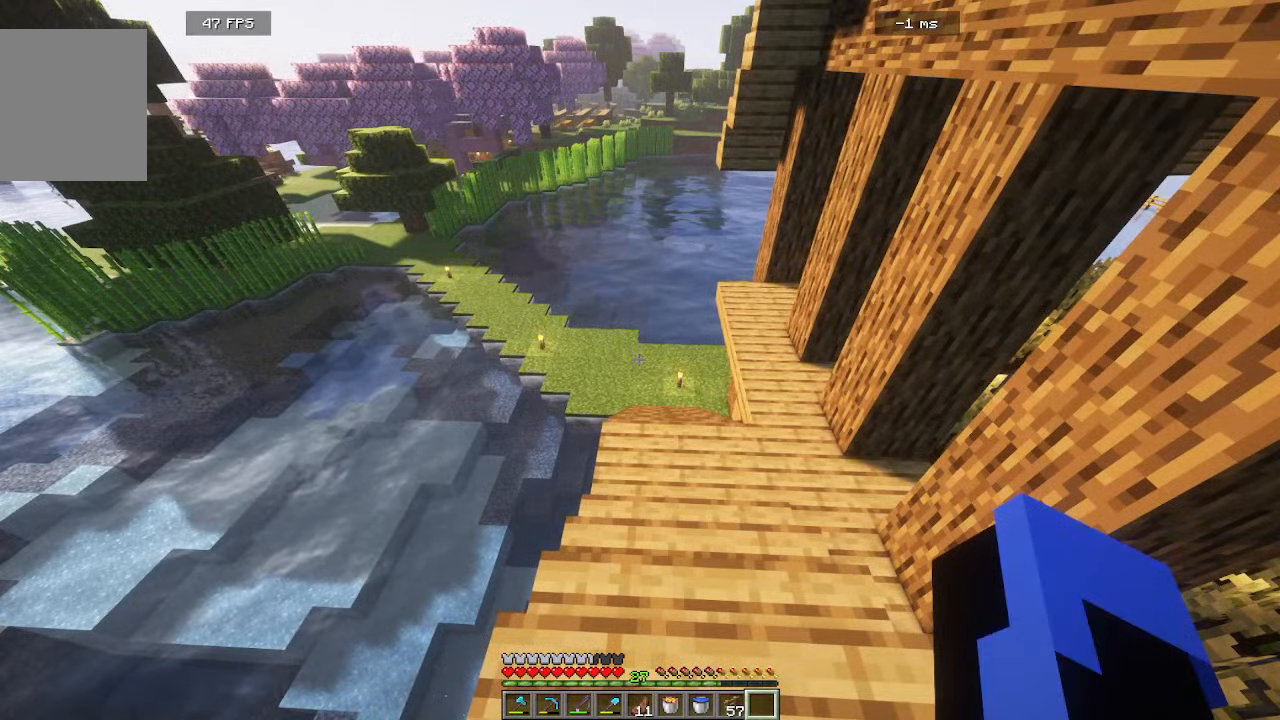
{"keys": ["w"], "mouse": []}
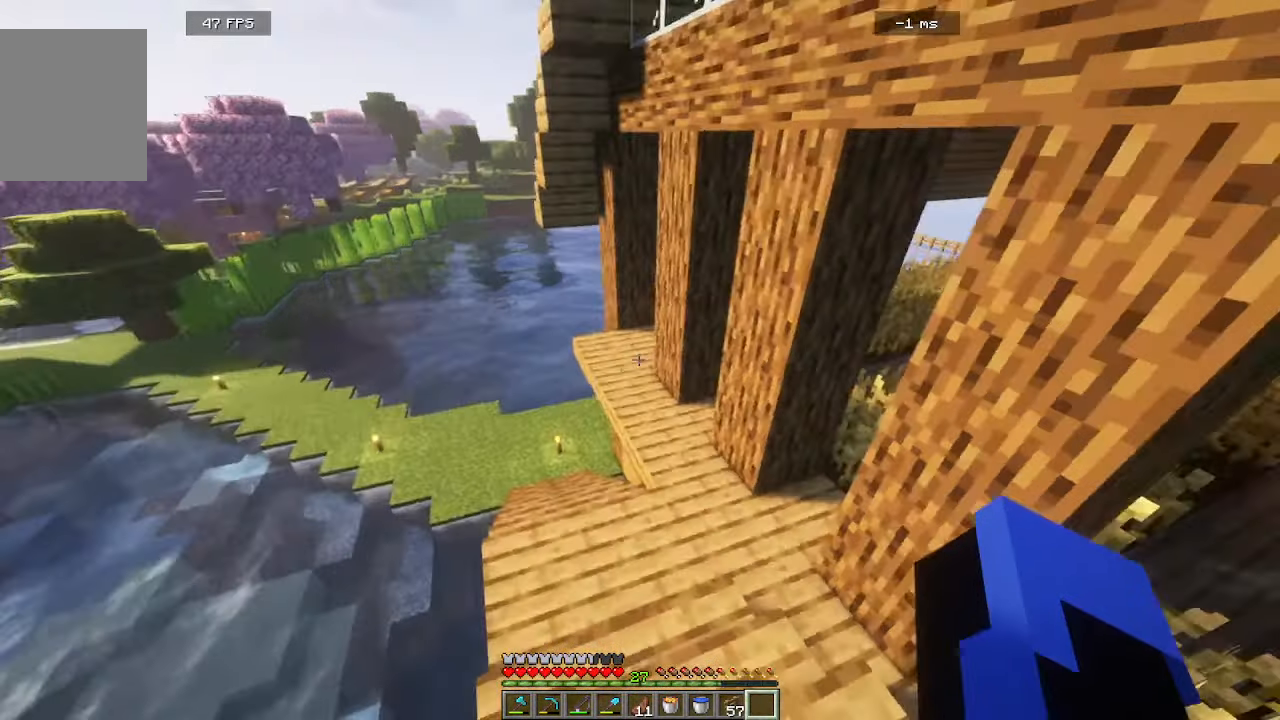
{"keys": ["a", "w"], "mouse": [], "events": [[300, "a", "down"]]}
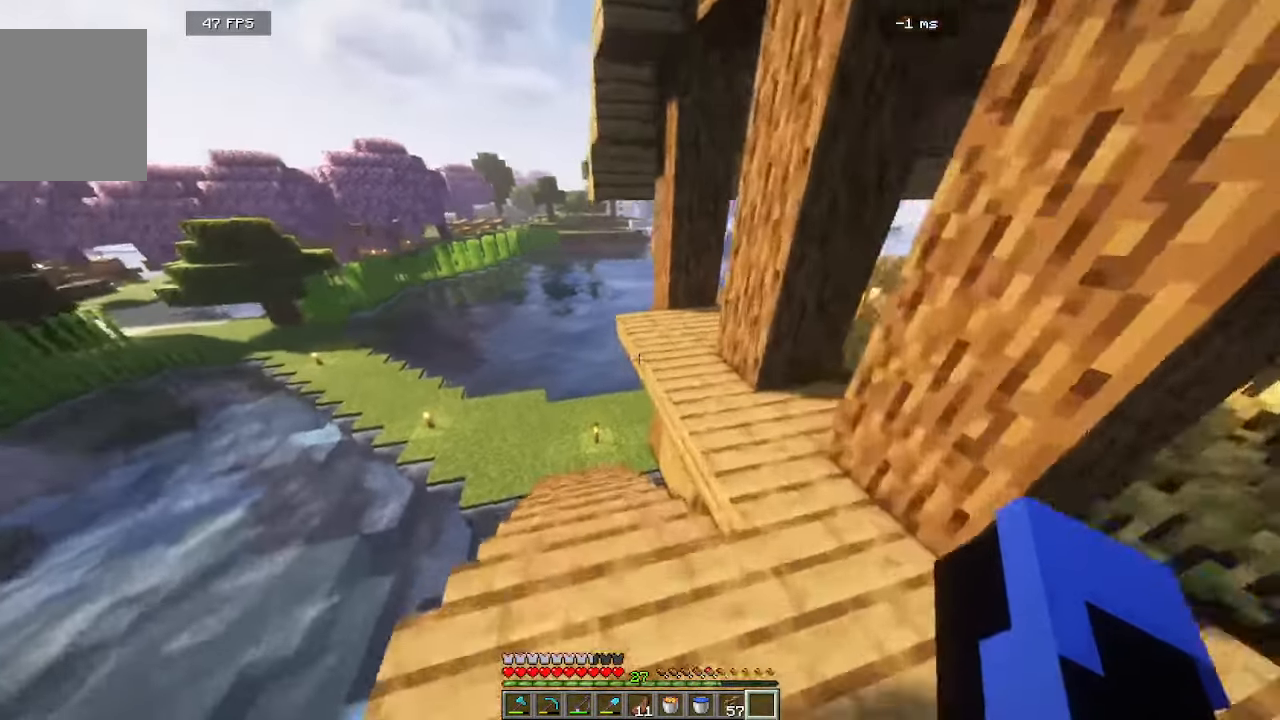
{"keys": ["w"], "mouse": [], "events": [[50, "a", "up"], [183, "a", "down"], [433, "a", "up"]]}
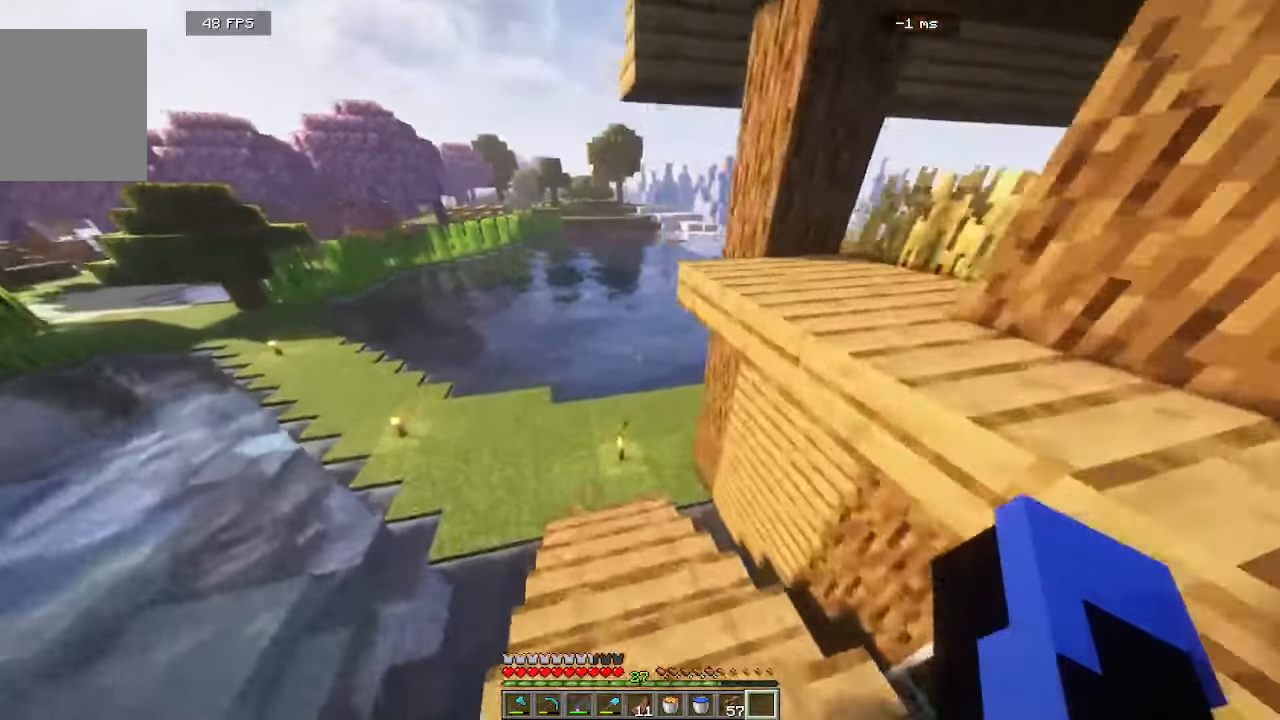
{"keys": ["w"], "mouse": [], "events": [[116, "a", "down"], [350, "a", "up"]]}
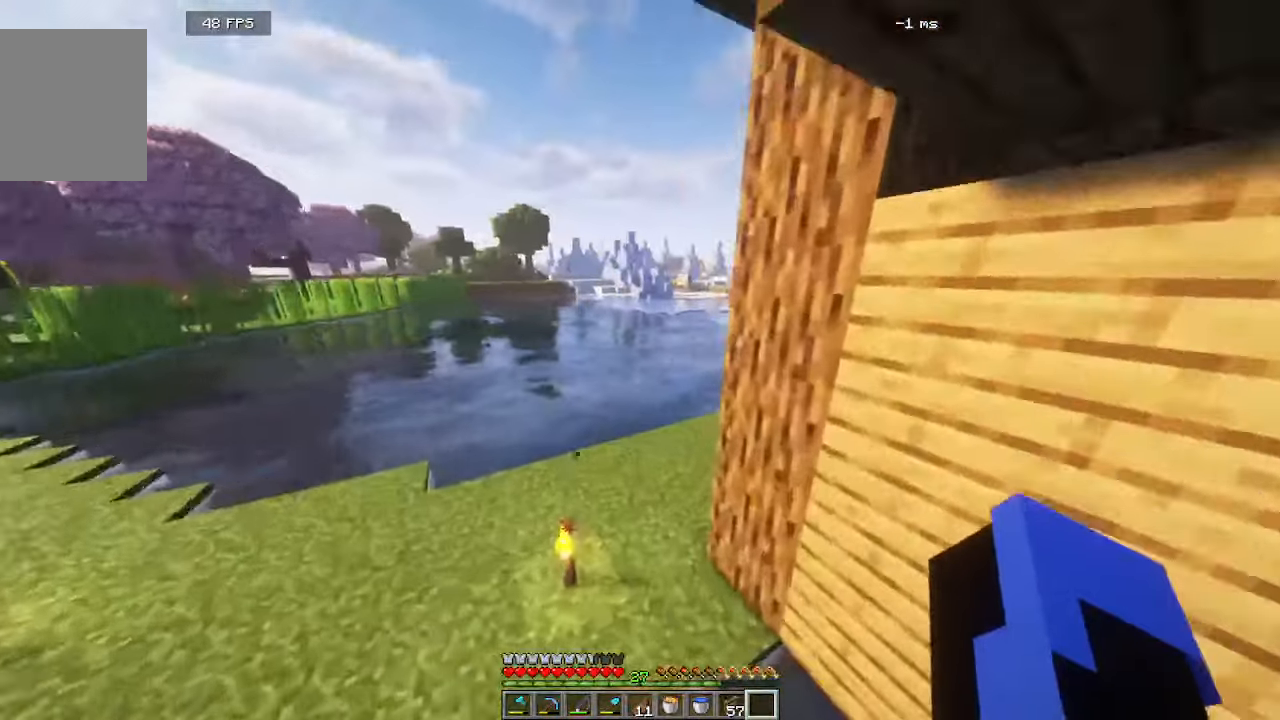
{"keys": ["w"], "mouse": [], "events": [[50, "a", "down"], [366, "a", "up"]]}
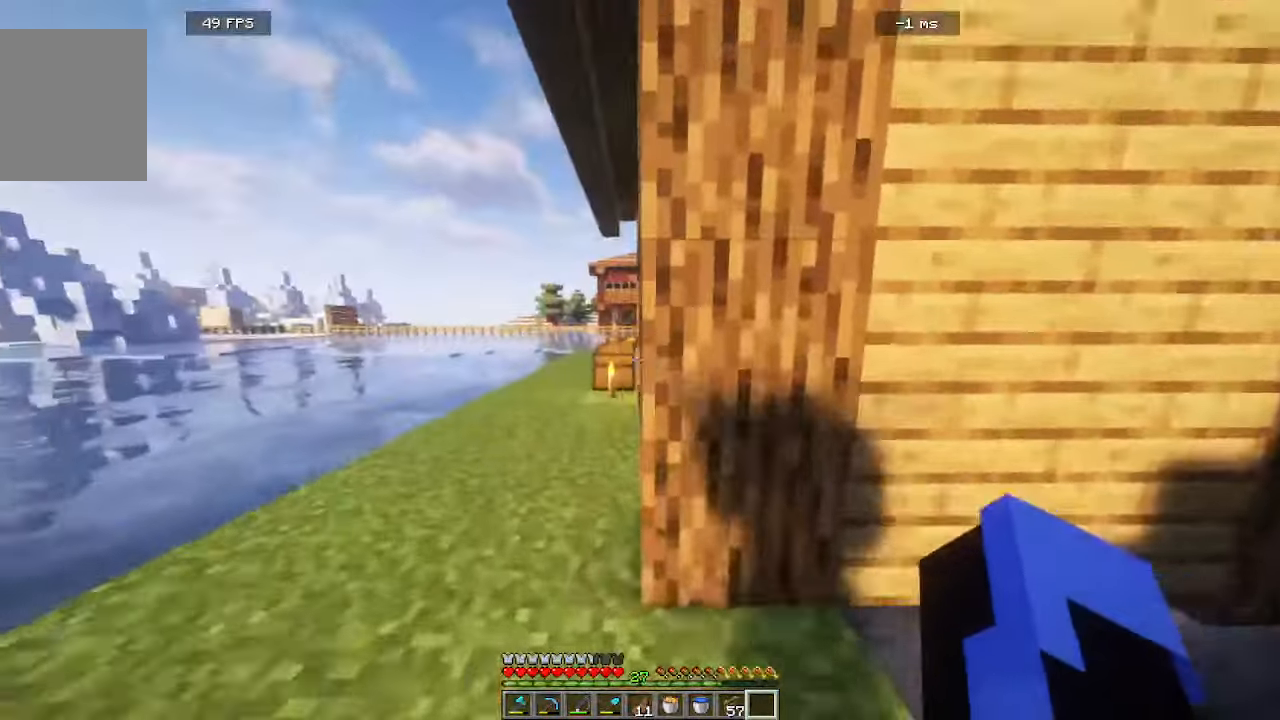
{"keys": ["w"], "mouse": [], "events": [[83, "a", "down"], [366, "a", "up"]]}
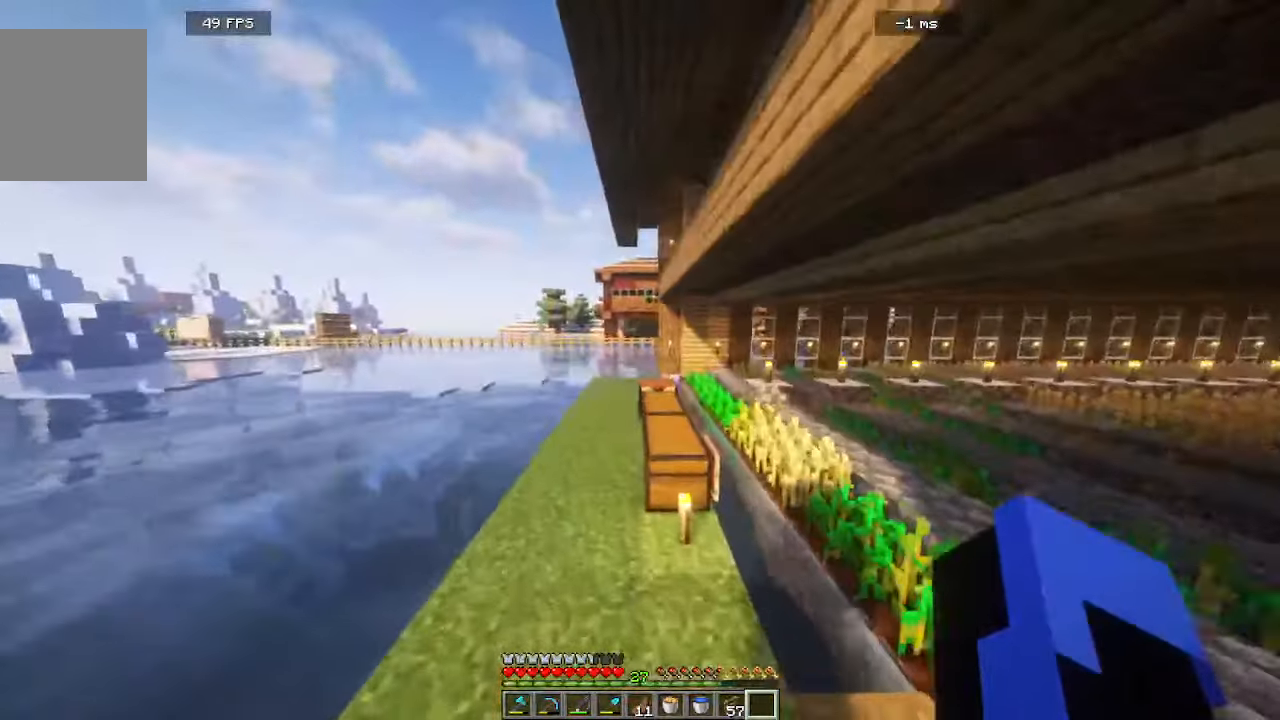
{"keys": ["w"], "mouse": [], "events": [[83, "a", "down"], [250, "a", "up"]]}
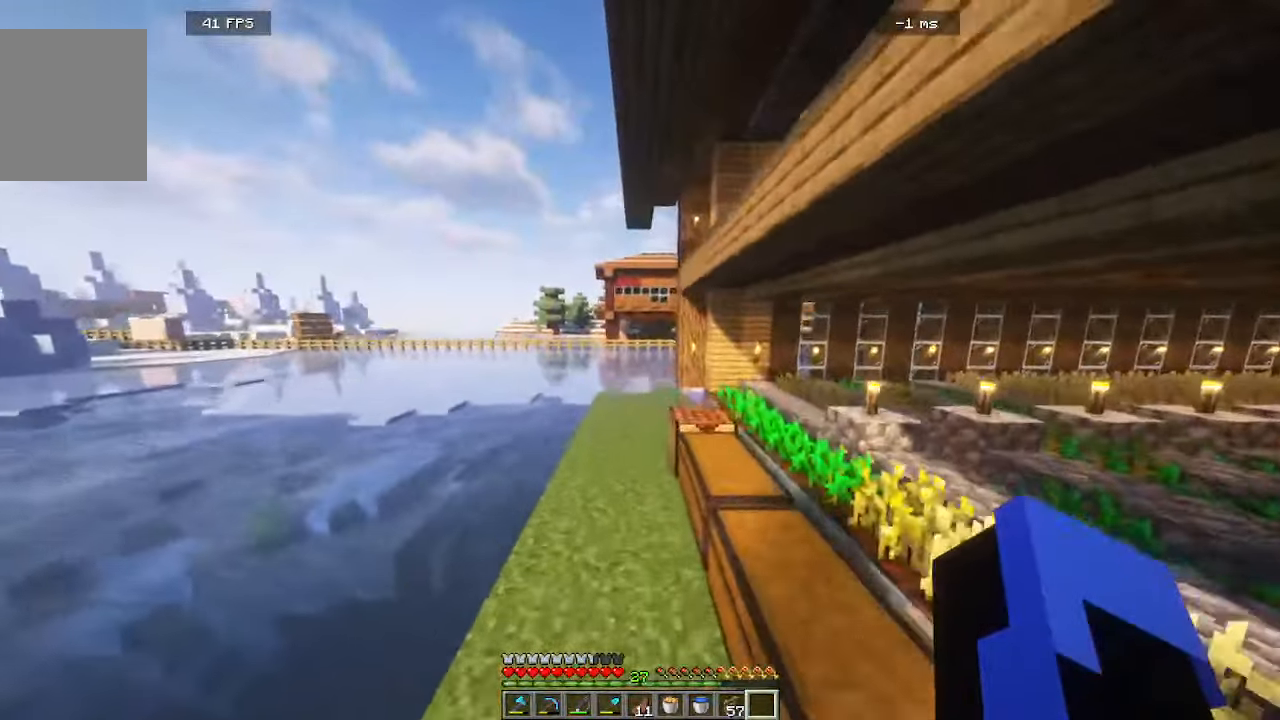
{"keys": ["w"], "mouse": [], "events": []}
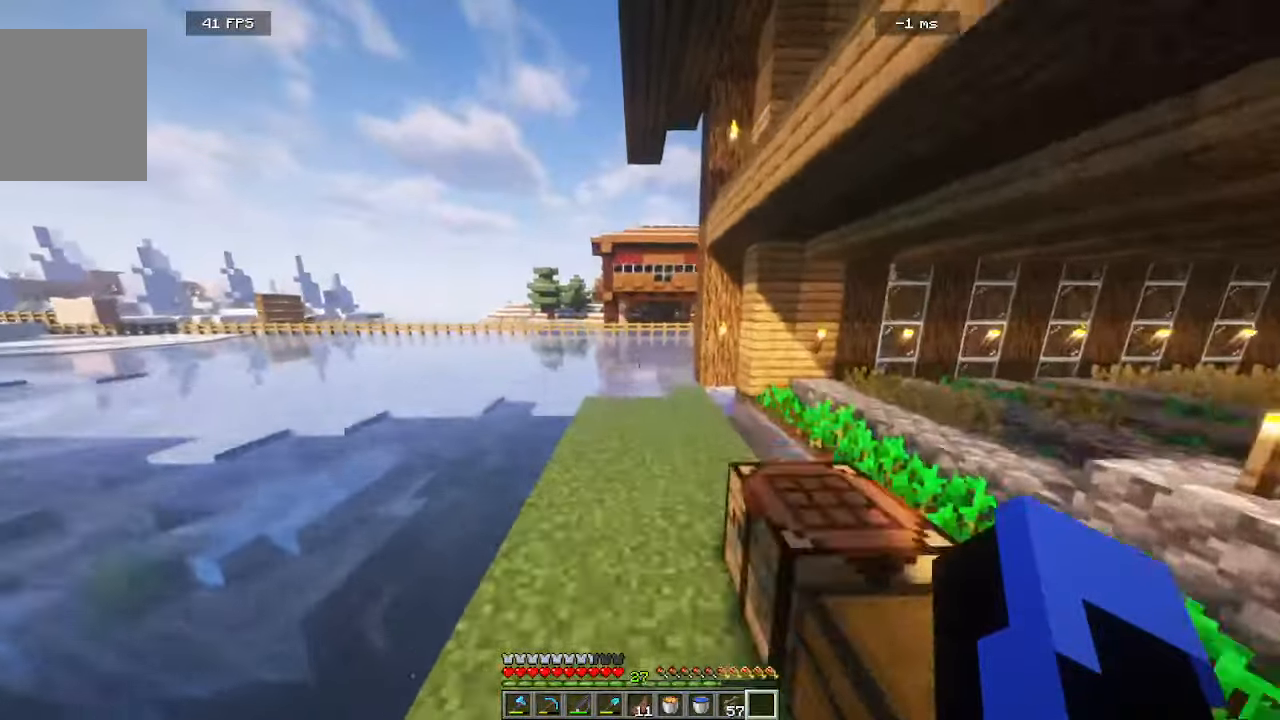
{"keys": ["w"], "mouse": [], "events": []}
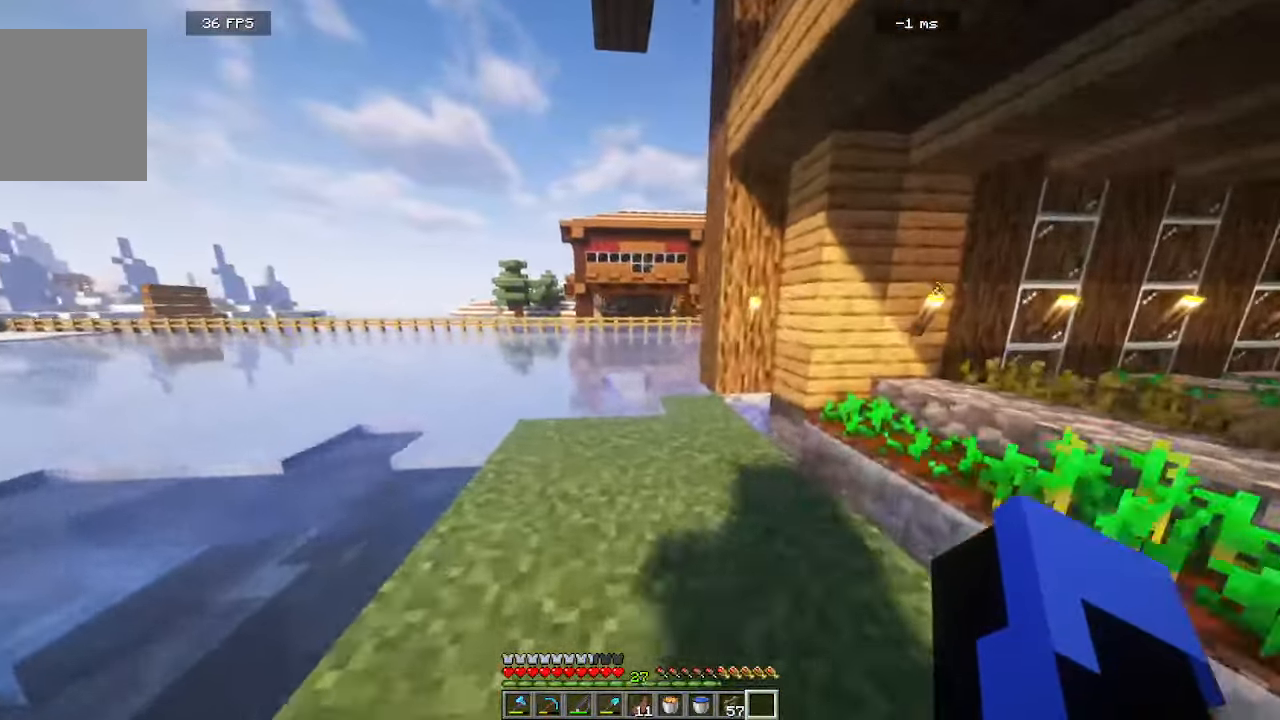
{"keys": ["w"], "mouse": [], "events": []}
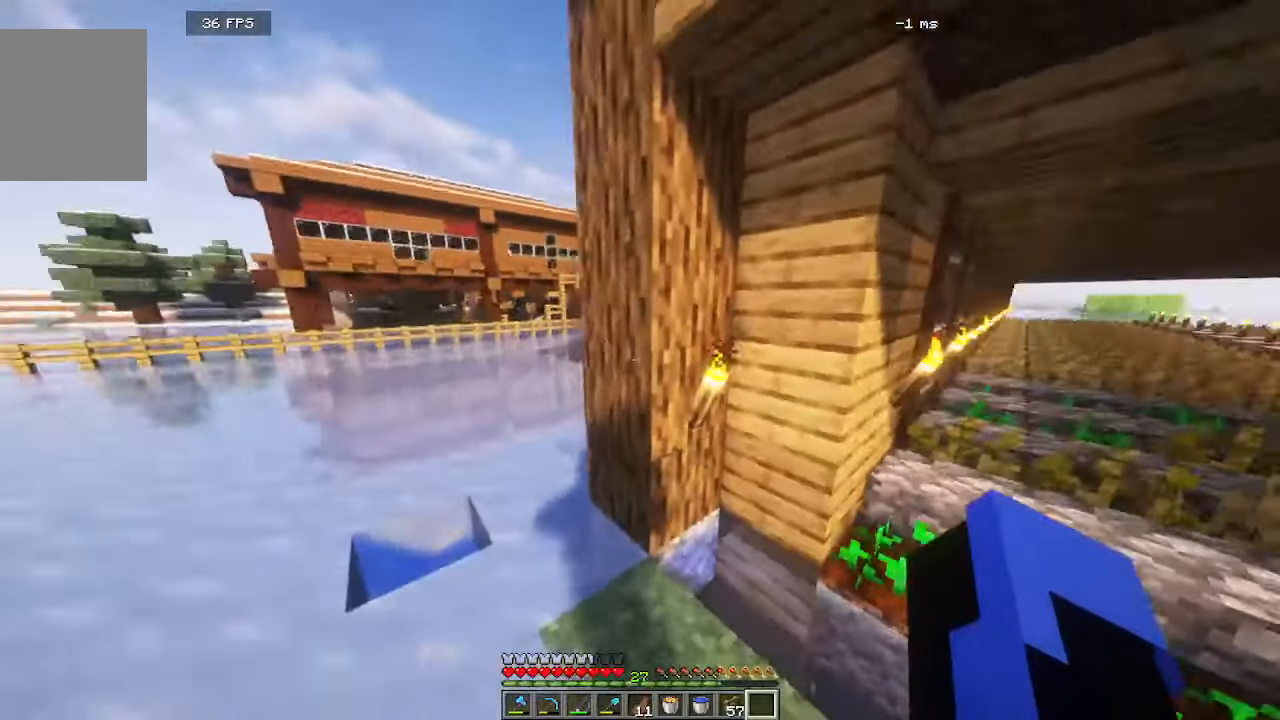
{"keys": ["a", "w"], "mouse": [], "events": [[250, "a", "down"]]}
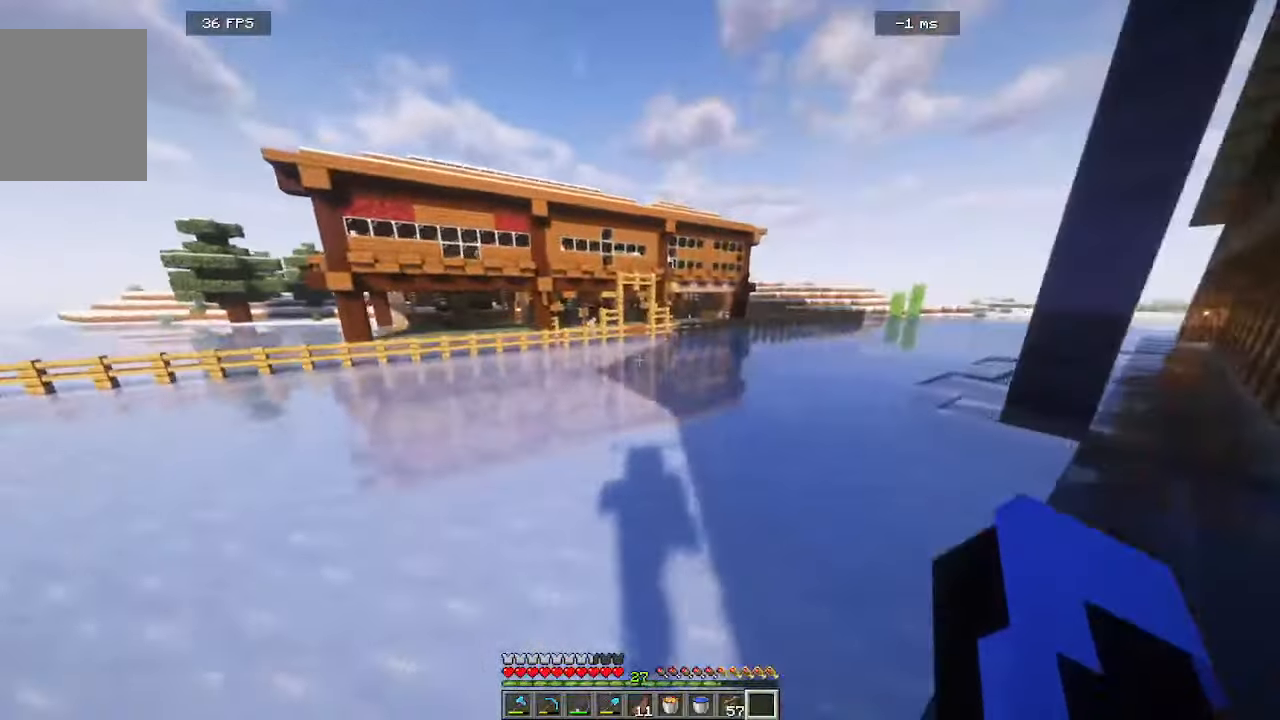
{"keys": ["d", "w"], "mouse": [], "events": [[83, "a", "up"], [133, "d", "down"]]}
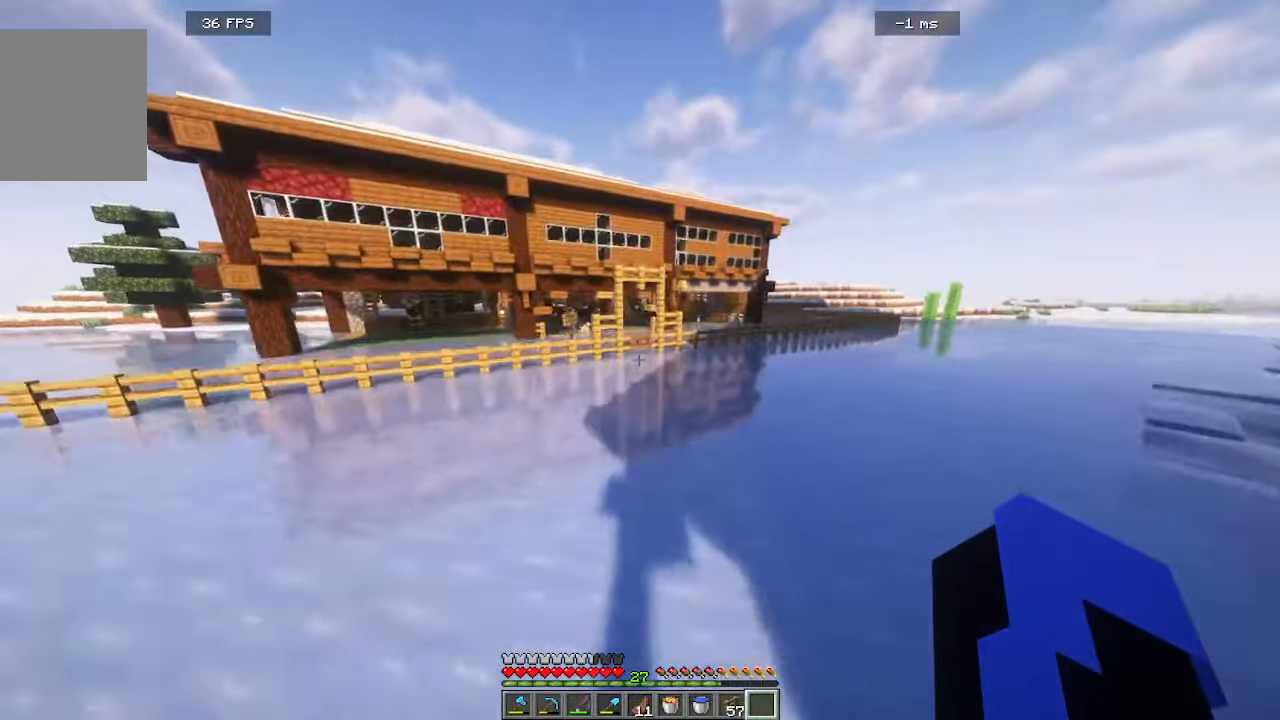
{"keys": ["w"], "mouse": [], "events": [[16, "d", "up"]]}
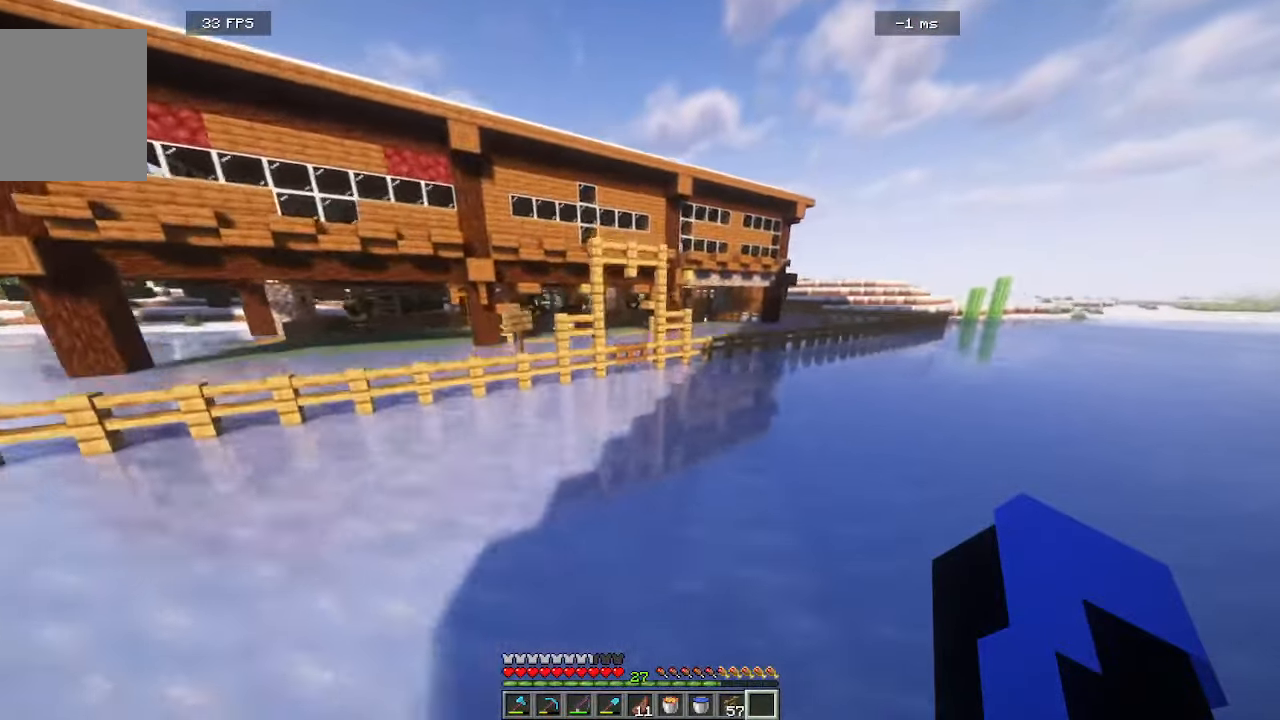
{"keys": ["w"], "mouse": ["right"]}
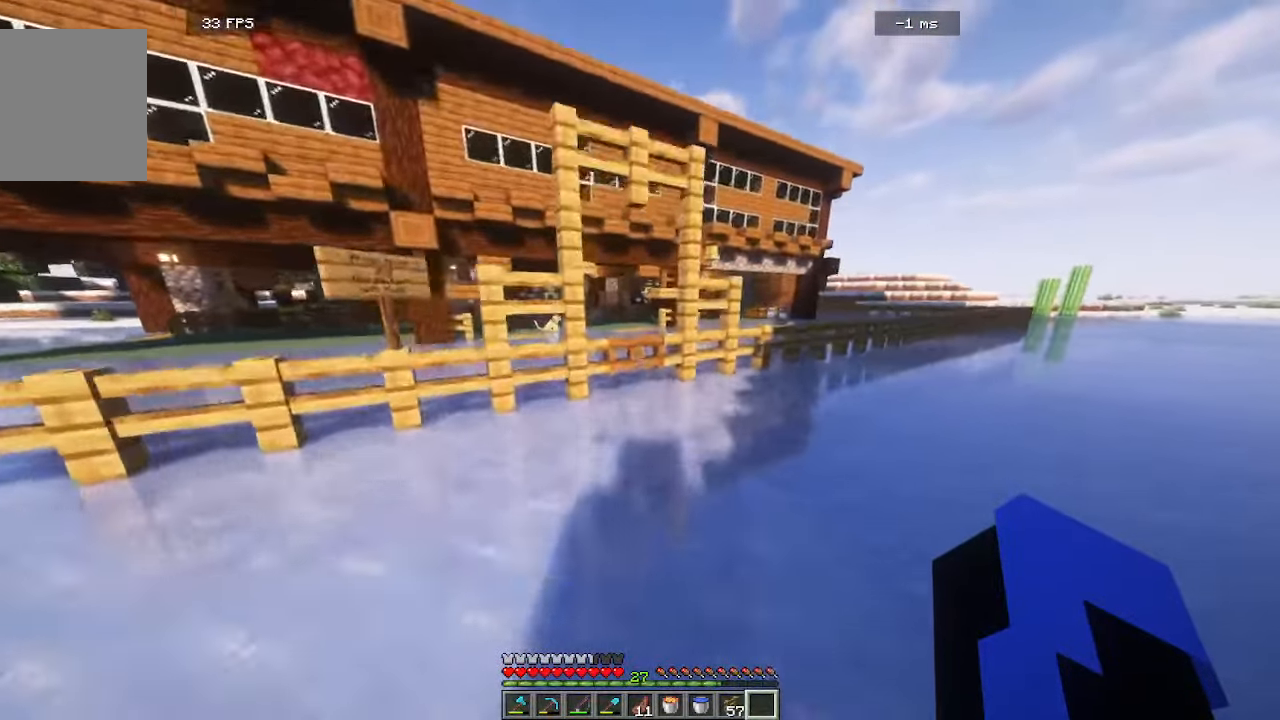
{"keys": ["w"], "mouse": [], "events": [[133, "mouse_right", "up"], [316, "mouse_right", "down"], [483, "mouse_right", "up"]]}
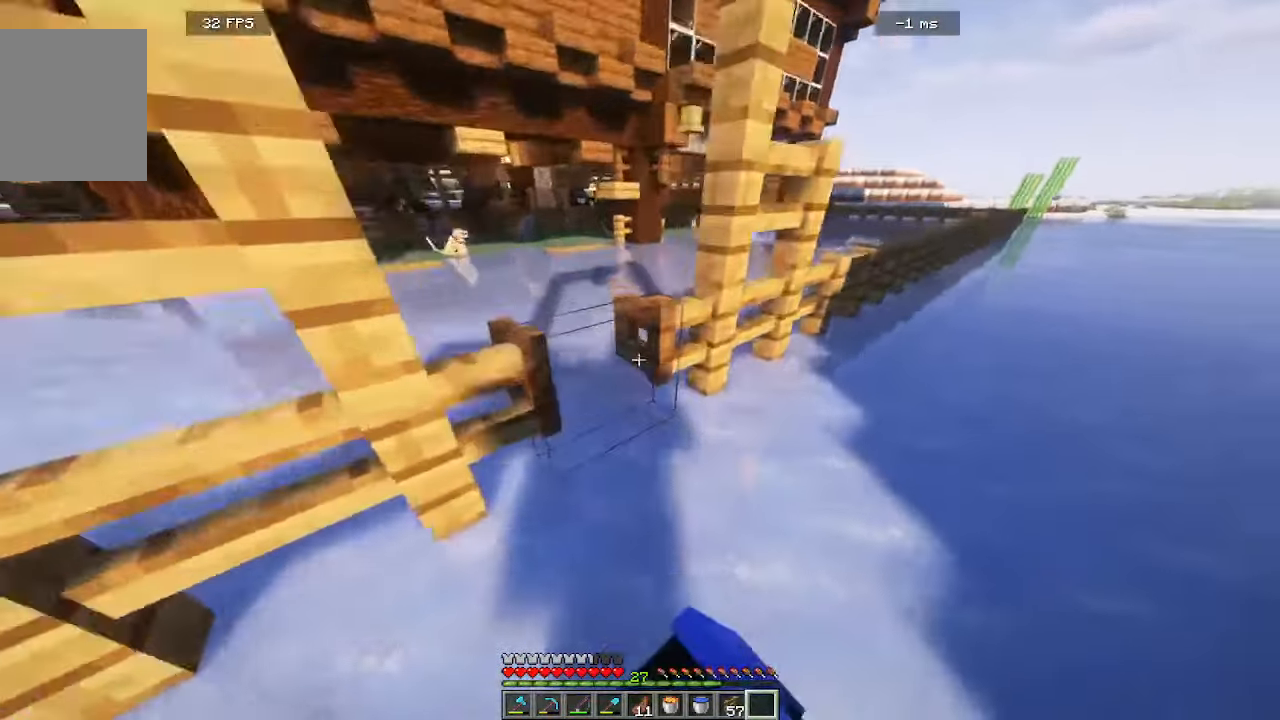
{"keys": ["a", "s"], "mouse": []}
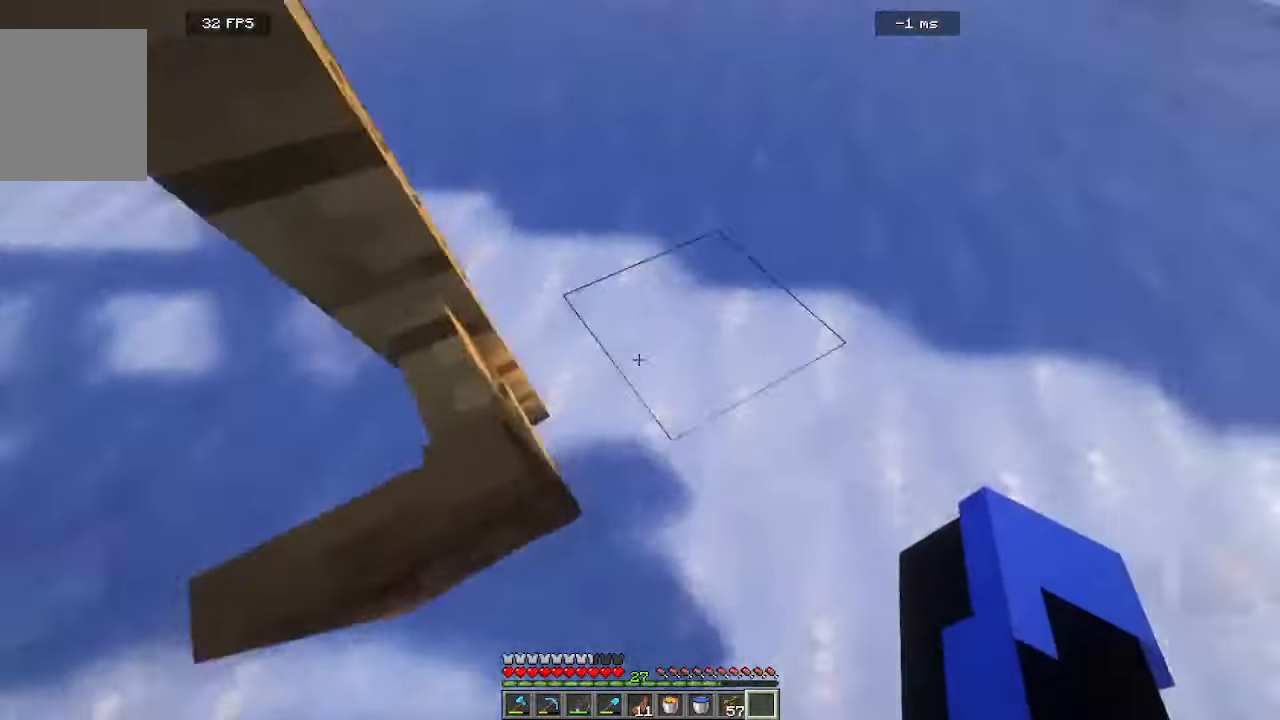
{"keys": ["a", "s"], "mouse": ["right"], "events": [[33, "a", "up"], [433, "a", "down"], [433, "mouse_right", "down"]]}
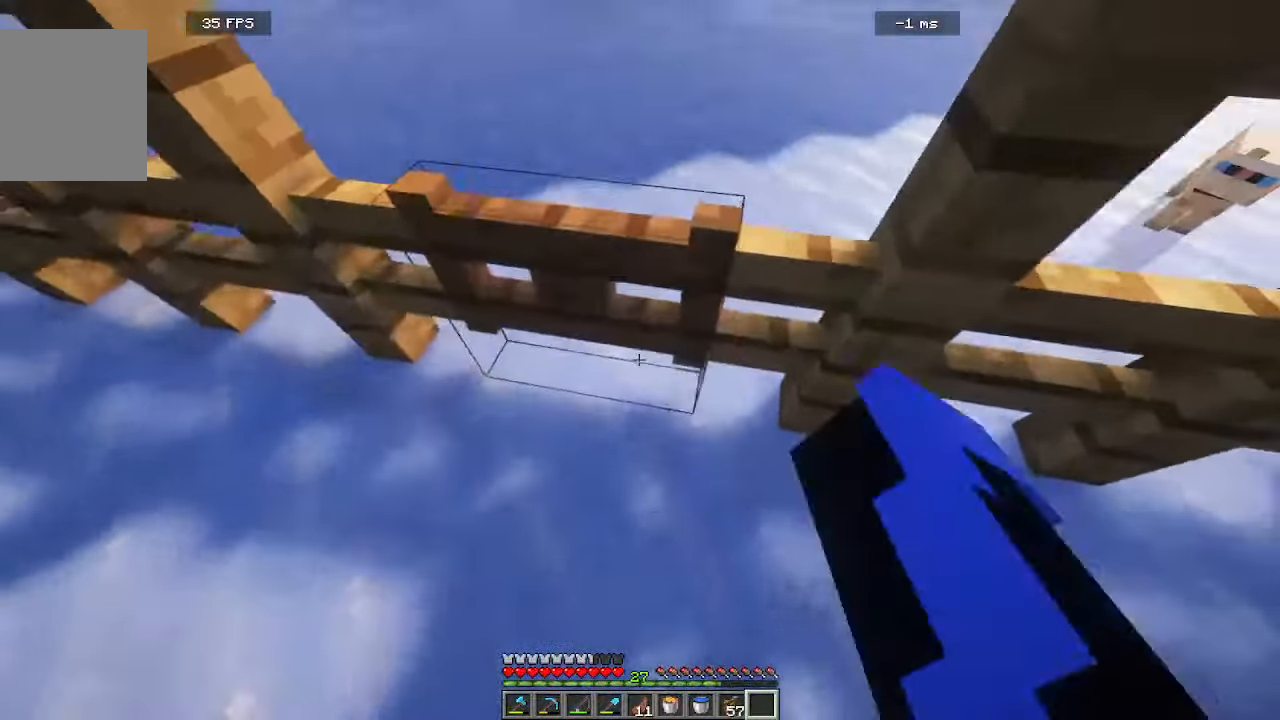
{"keys": ["w"], "mouse": [], "events": [[100, "mouse_right", "up"], [100, "s", "up"], [150, "w", "down"], [450, "a", "up"]]}
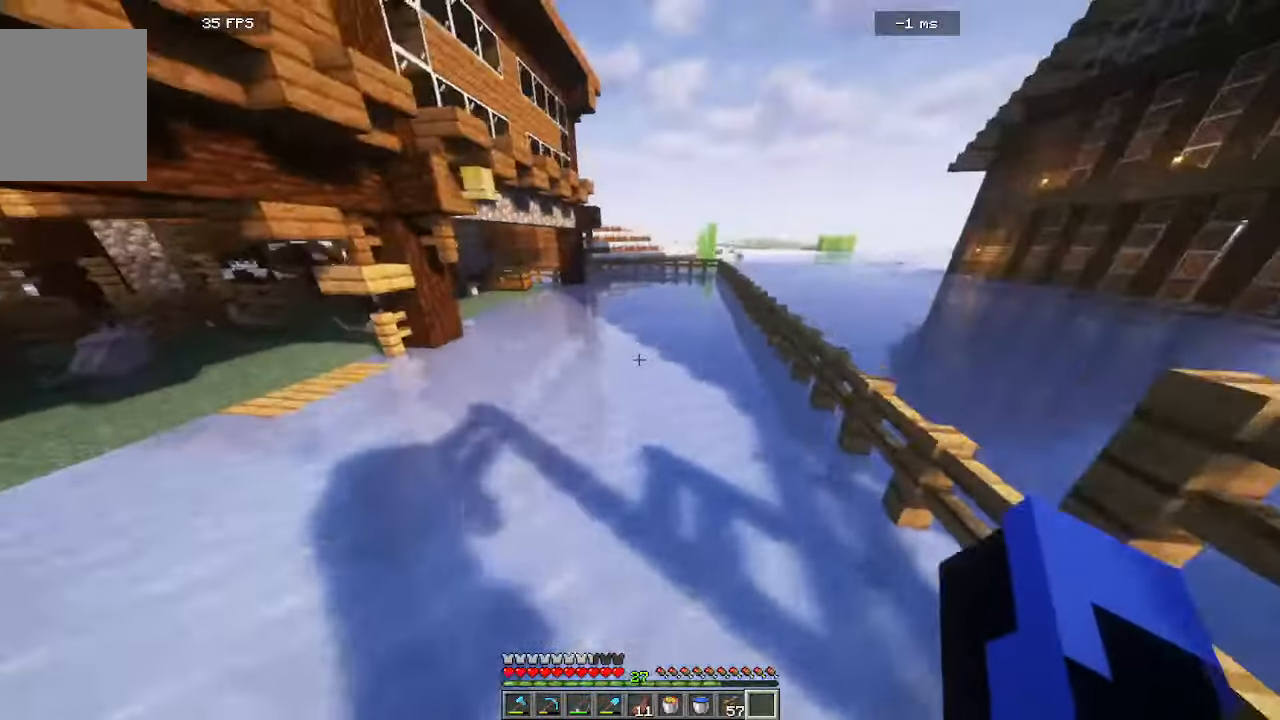
{"keys": ["w"], "mouse": [], "events": []}
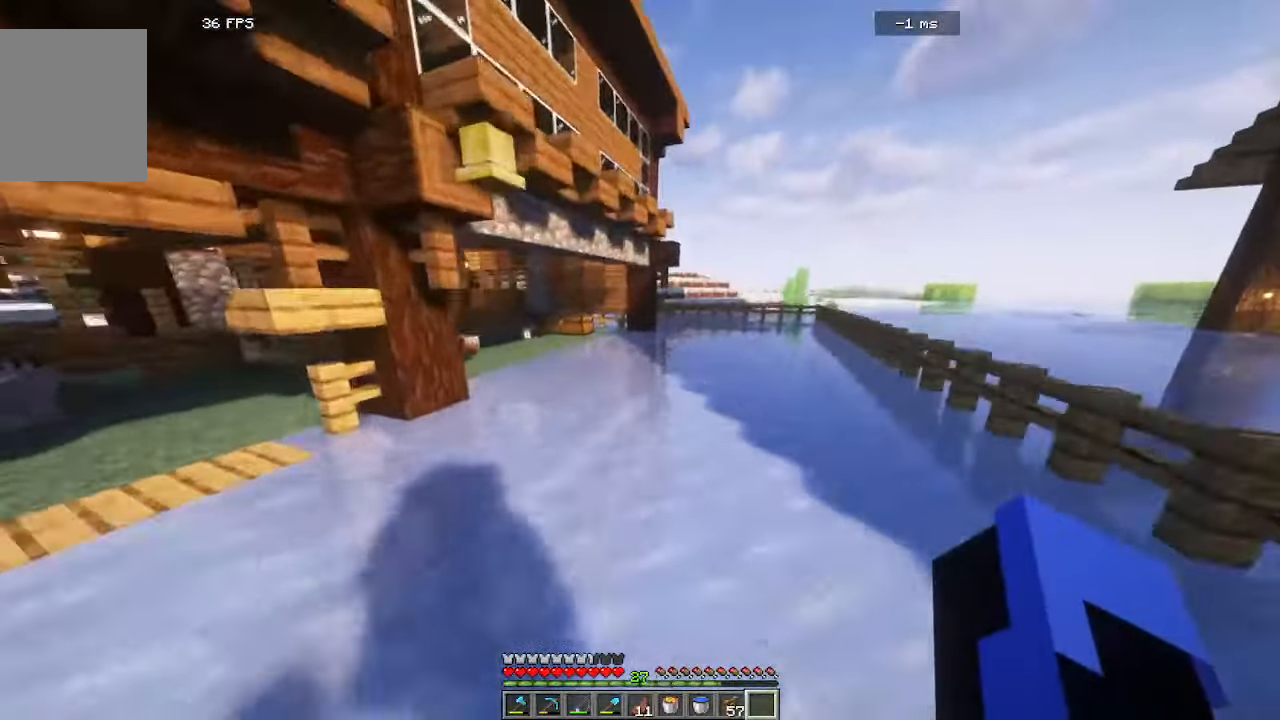
{"keys": ["w"], "mouse": []}